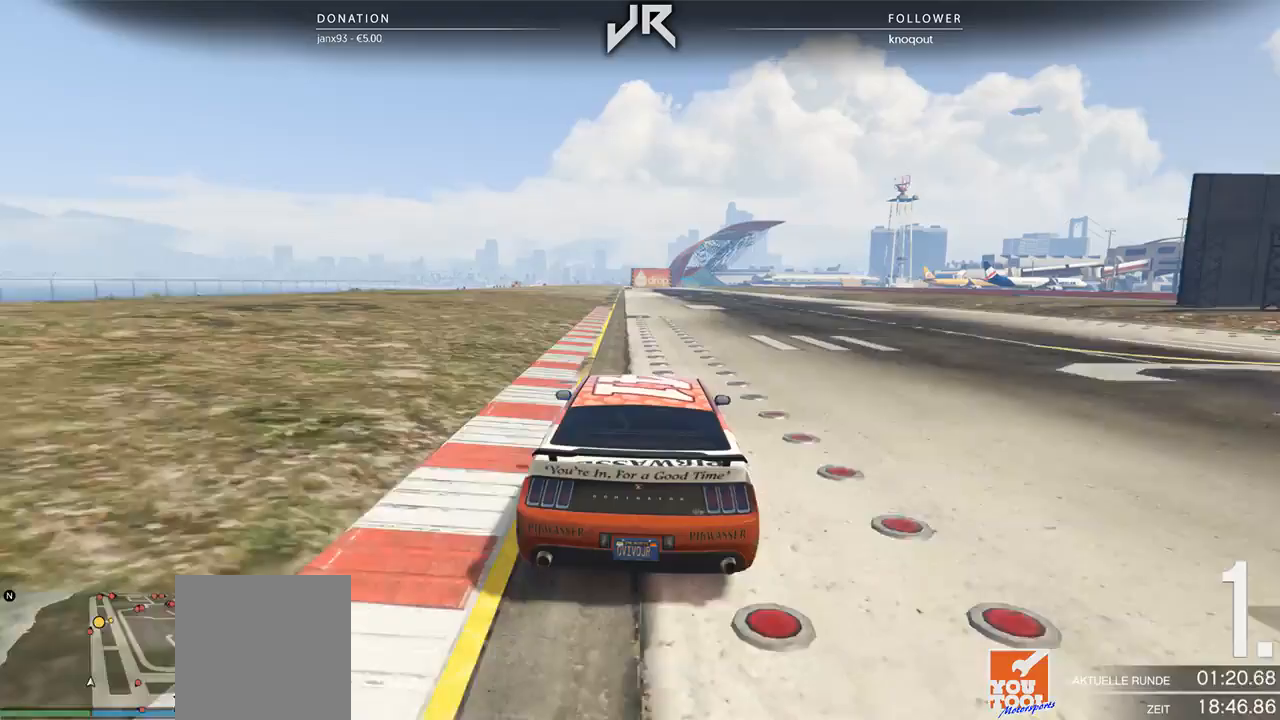
Gameplay with a controller (Xbox layout); each line is a JSON object with the inputs held at the frame after it. "events" lists button and stick changes between this image and that frame as [ms after this image, input, new state], when the widget could be followed in between. Not read: R2.
{"buttons": [], "left_stick": "center", "right_stick": "center", "events": [[125, "left_stick", "left"], [188, "left_stick", "center"]]}
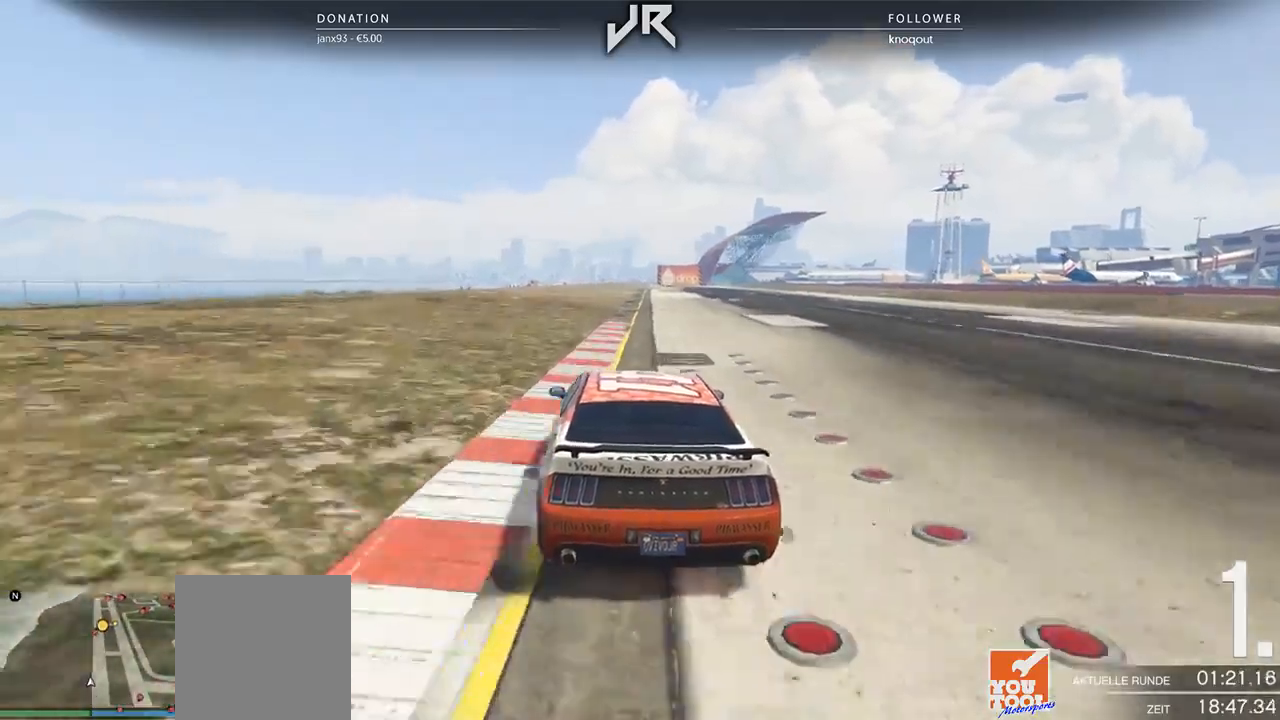
{"buttons": [], "left_stick": "center", "right_stick": "center", "events": [[167, "left_stick", "right"], [292, "left_stick", "center"]]}
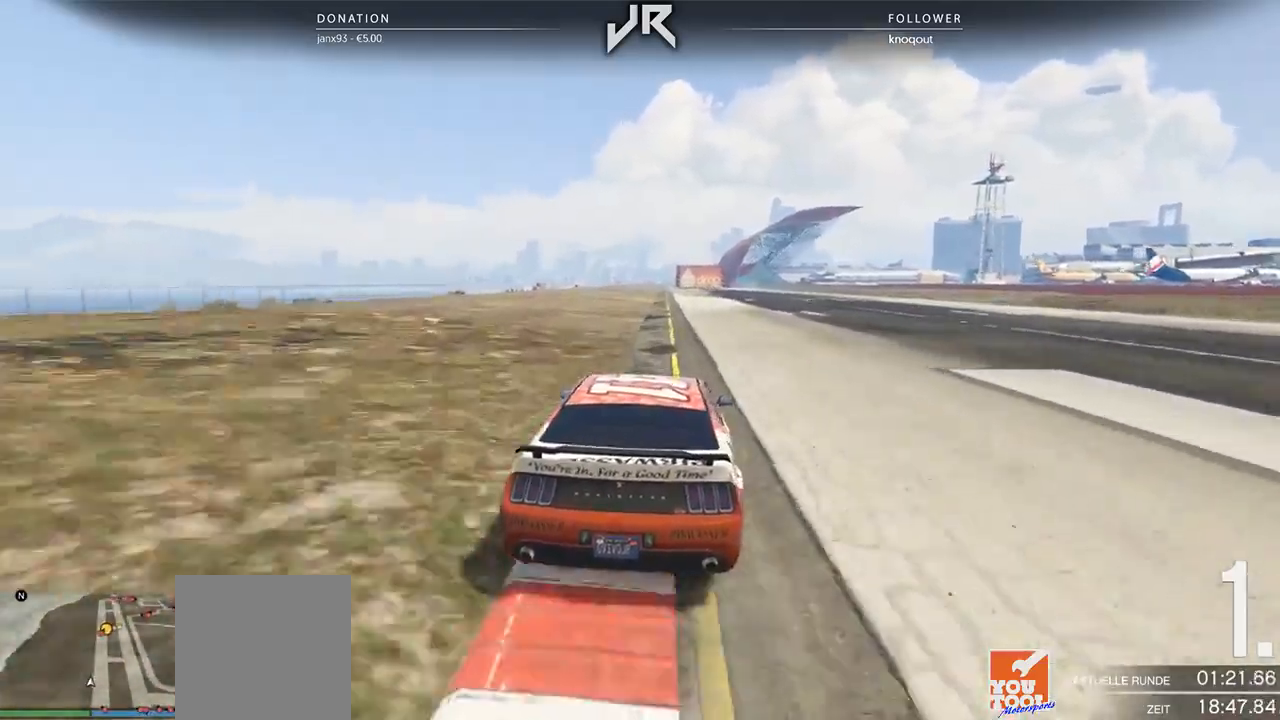
{"buttons": [], "left_stick": "center", "right_stick": "center", "events": []}
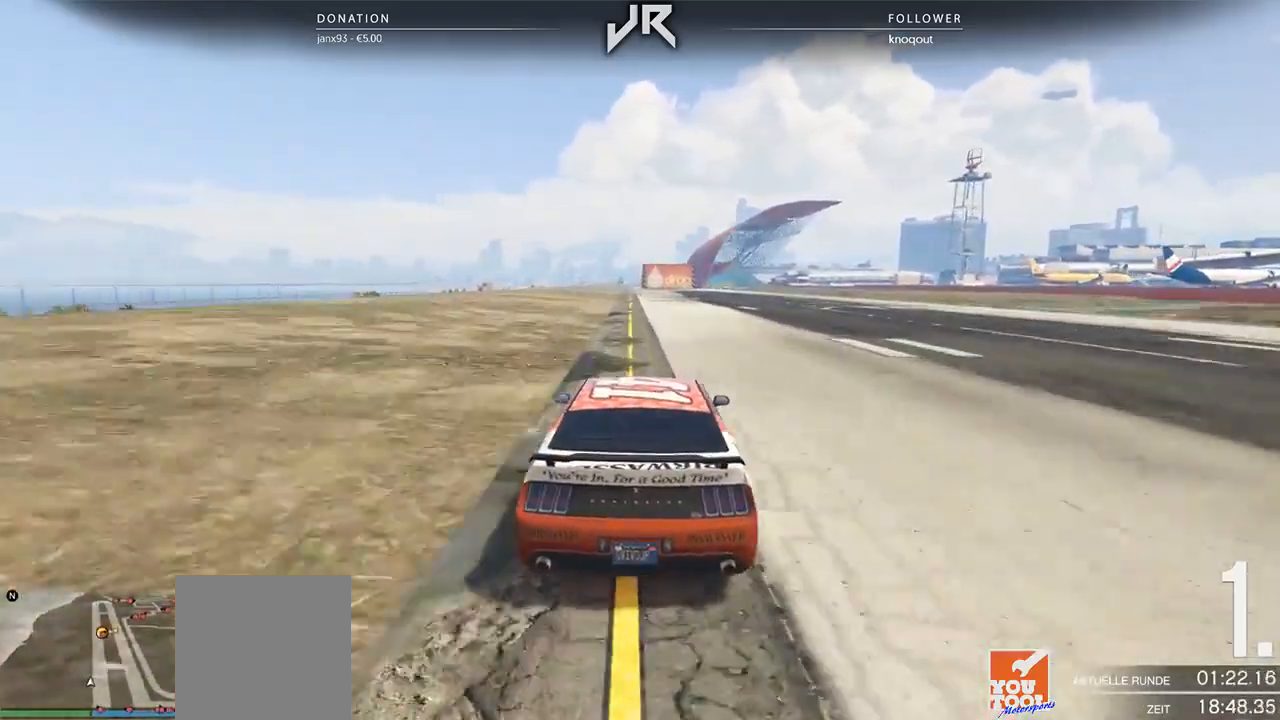
{"buttons": [], "left_stick": "center", "right_stick": "center", "events": []}
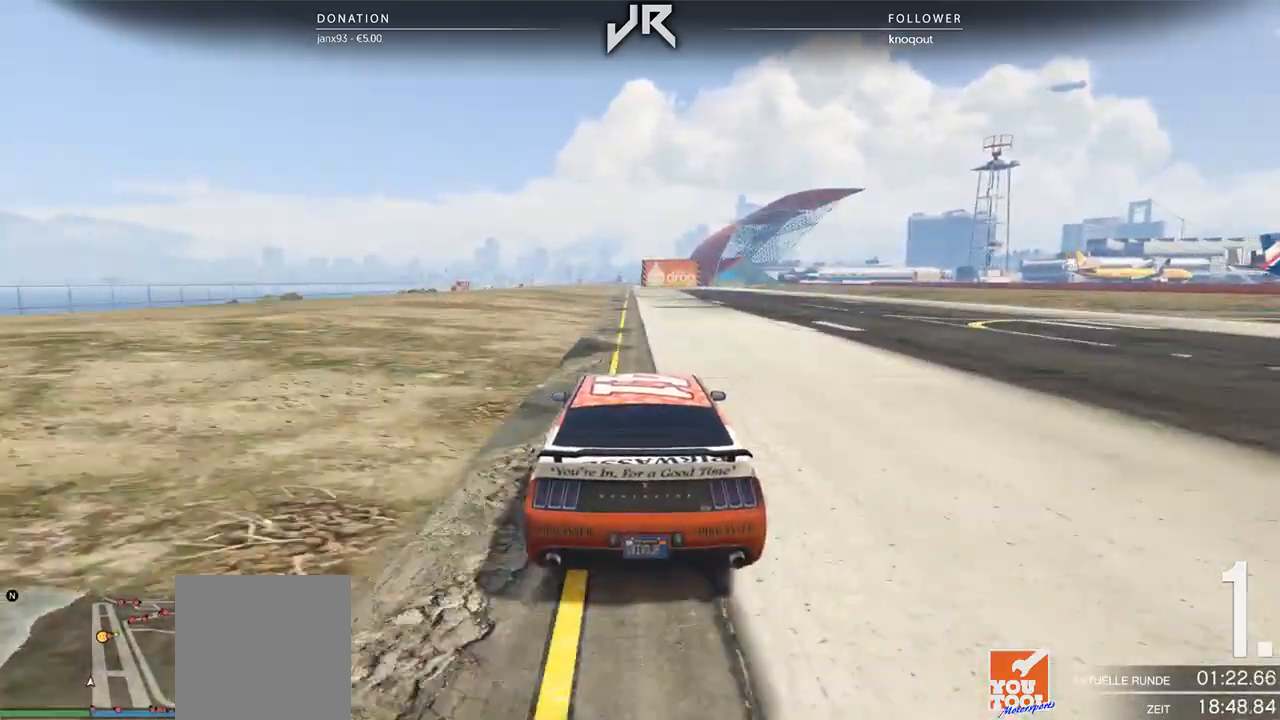
{"buttons": [], "left_stick": "center", "right_stick": "center", "events": []}
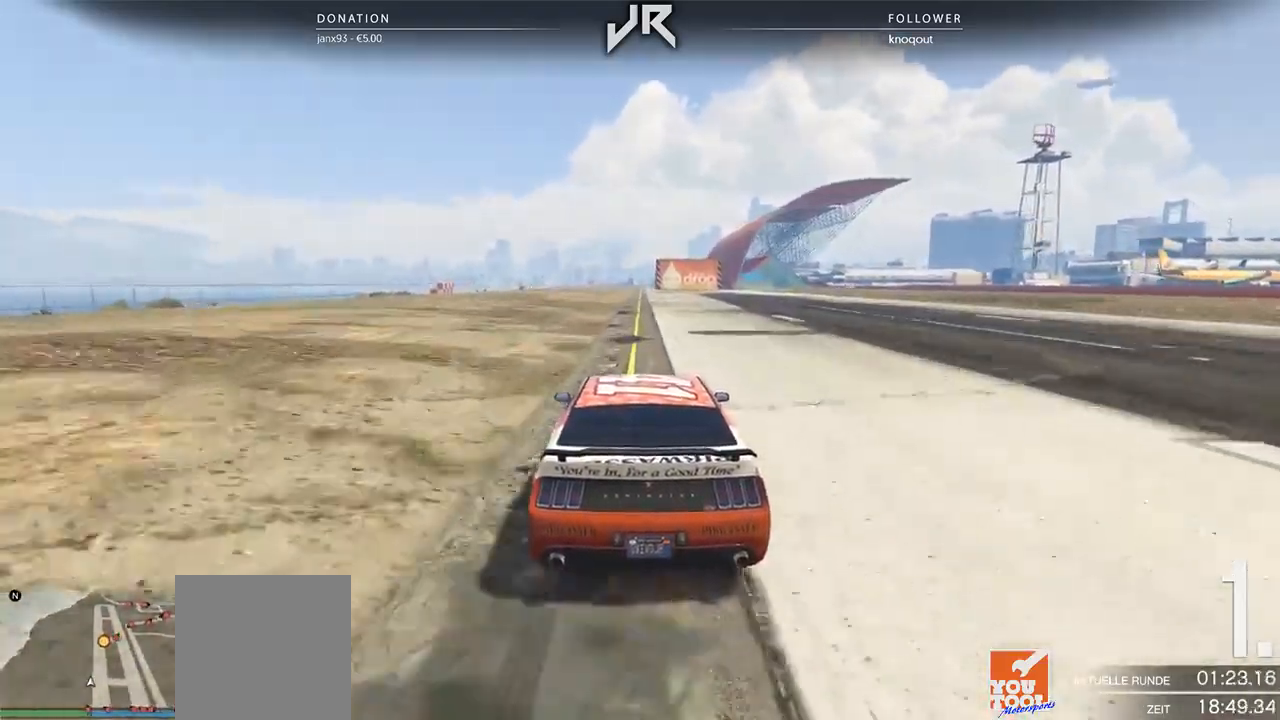
{"buttons": [], "left_stick": "center", "right_stick": "center", "events": []}
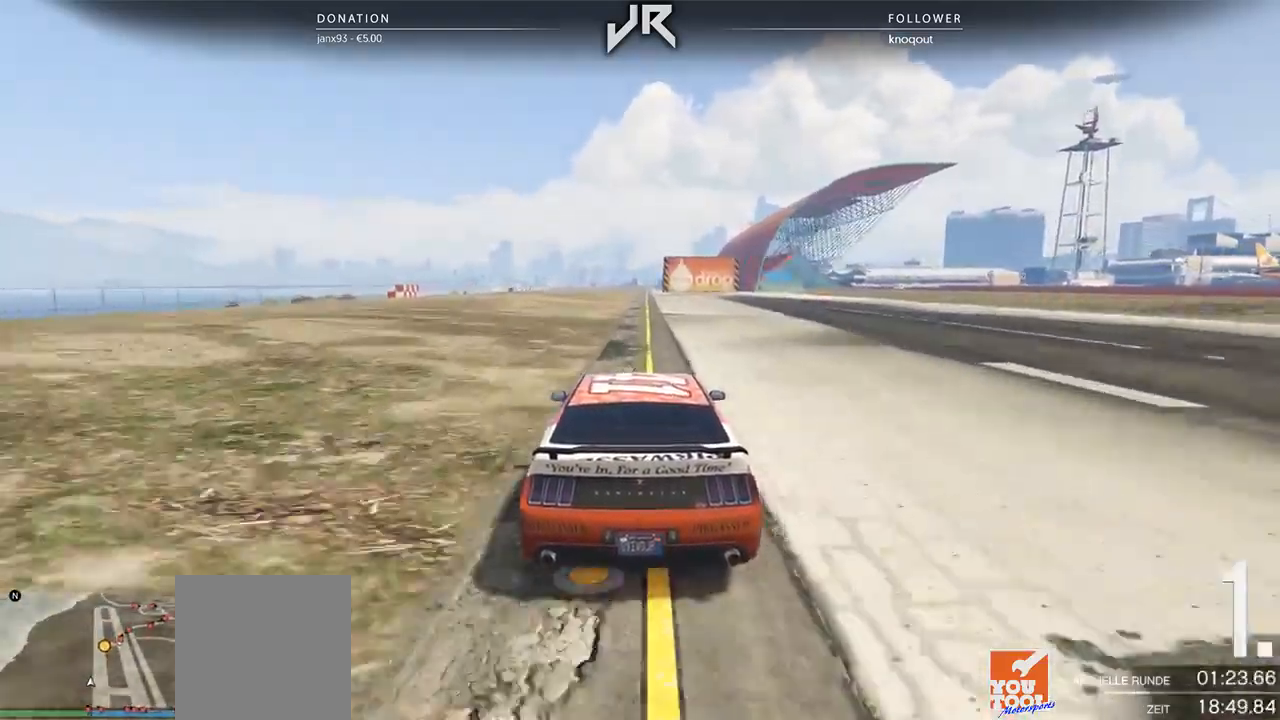
{"buttons": [], "left_stick": "center", "right_stick": "center", "events": []}
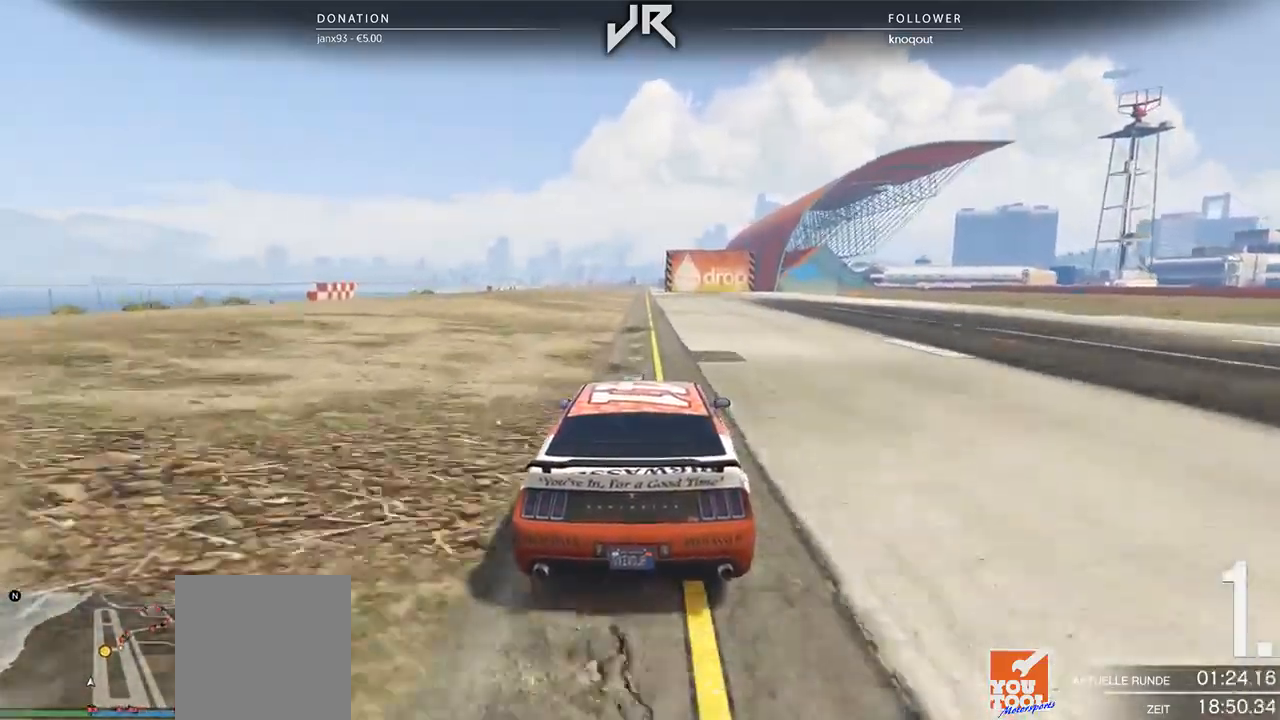
{"buttons": [], "left_stick": "center", "right_stick": "center", "events": [[125, "left_stick", "right"], [188, "left_stick", "center"], [354, "left_stick", "right"], [438, "left_stick", "center"]]}
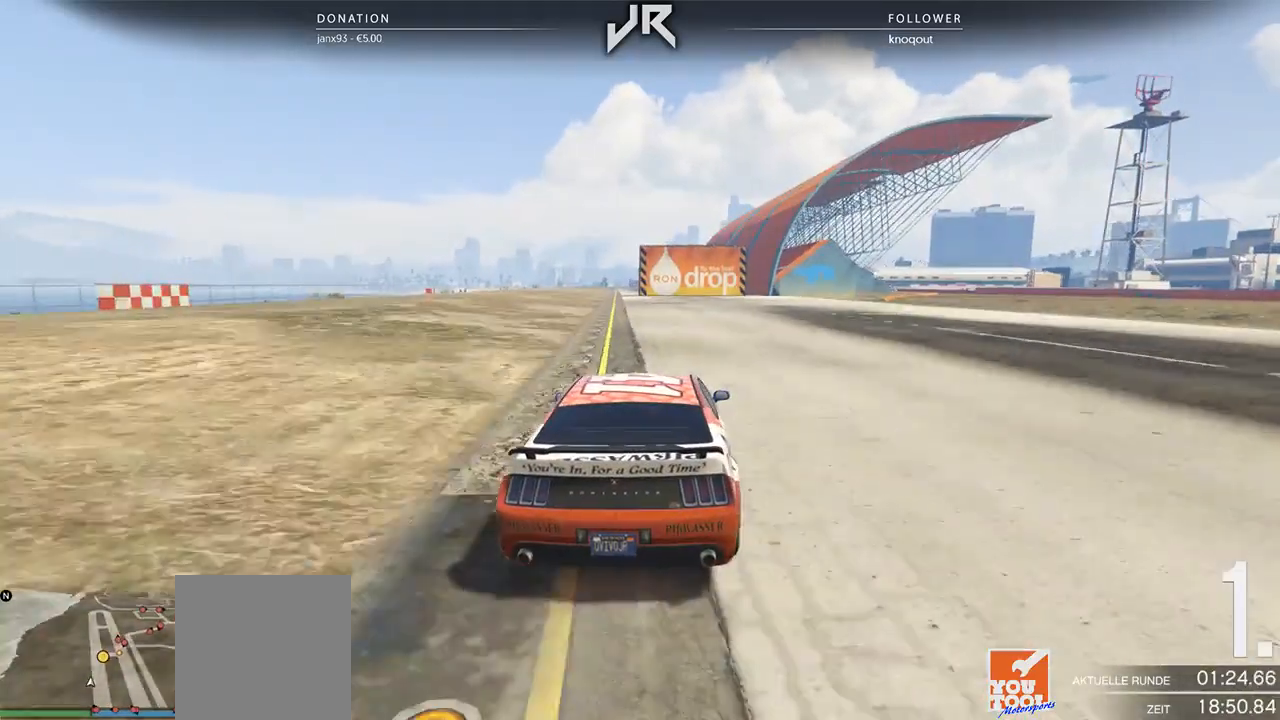
{"buttons": [], "left_stick": "center", "right_stick": "center", "events": [[83, "left_stick", "right"], [188, "left_stick", "center"], [292, "left_stick", "right"], [417, "left_stick", "center"]]}
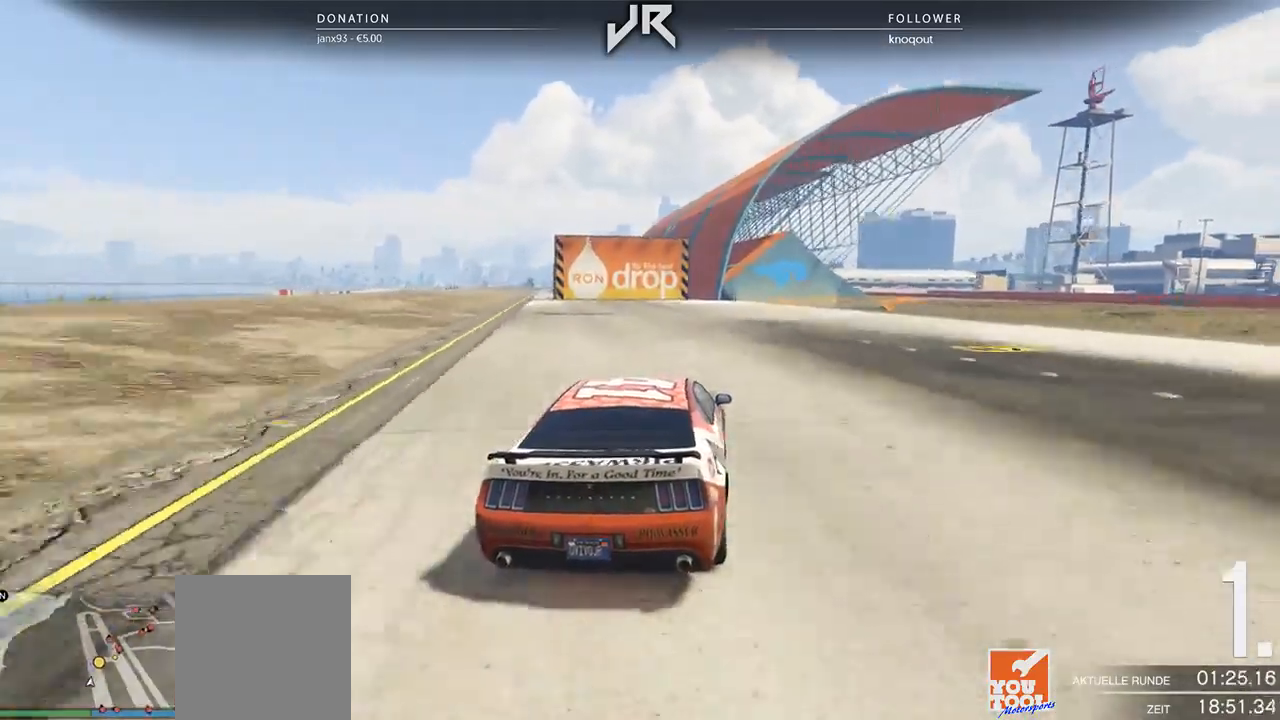
{"buttons": [], "left_stick": "right", "right_stick": "center", "events": [[21, "left_stick", "right"], [125, "left_stick", "center"], [188, "left_stick", "right"], [312, "left_stick", "center"], [417, "left_stick", "right"]]}
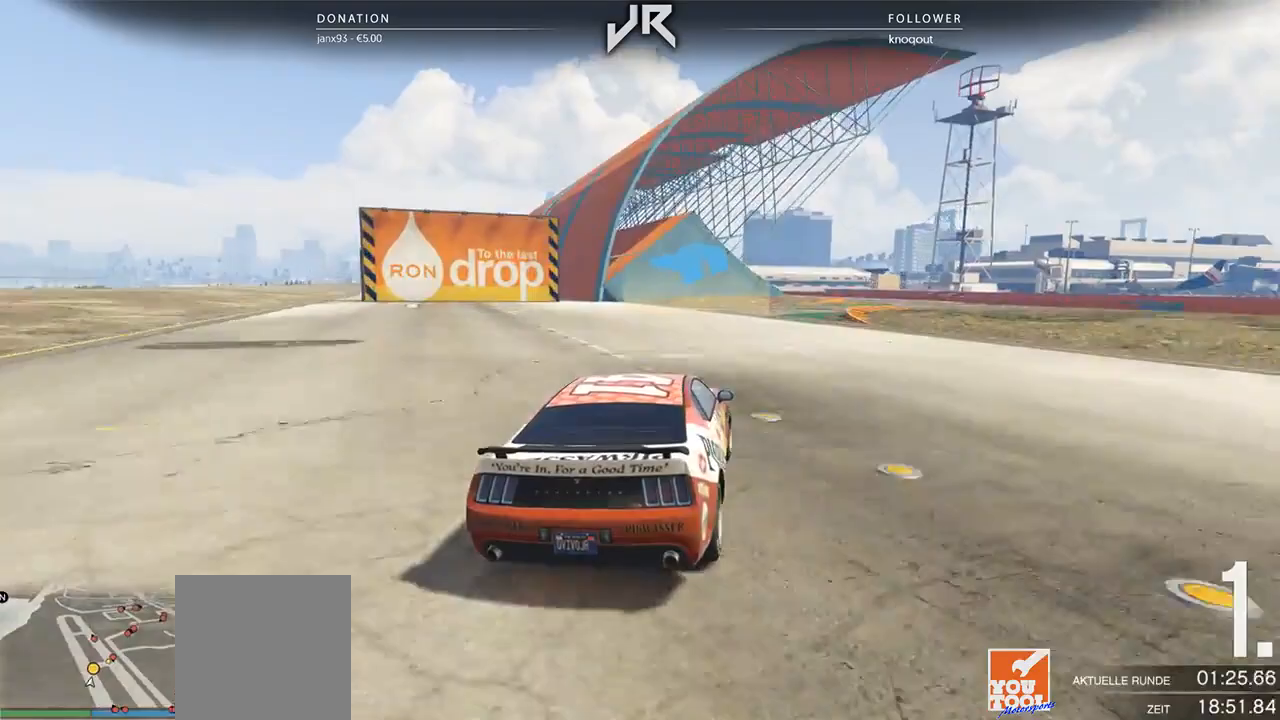
{"buttons": [], "left_stick": "center", "right_stick": "center", "events": [[21, "left_stick", "center"], [125, "left_stick", "right"], [208, "left_stick", "center"], [312, "left_stick", "right"], [438, "left_stick", "center"]]}
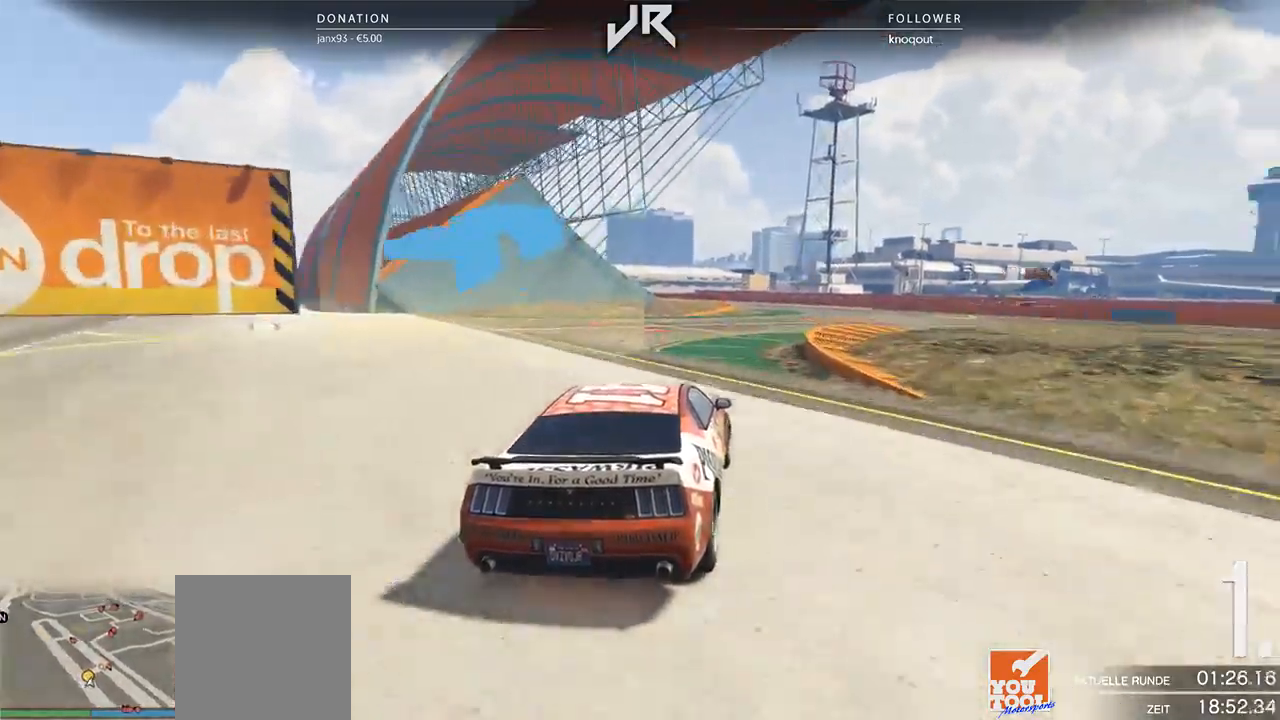
{"buttons": [], "left_stick": "left", "right_stick": "center", "events": [[21, "left_stick", "right"], [104, "left_stick", "center"], [438, "left_stick", "left"]]}
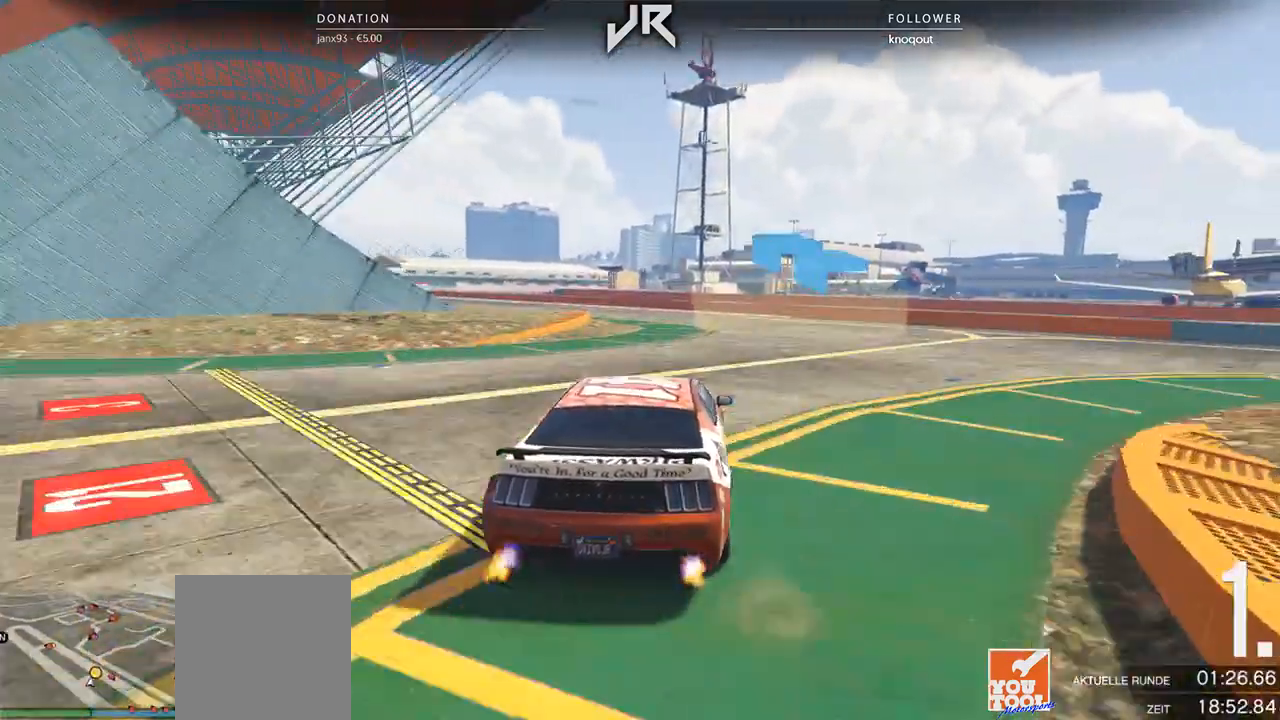
{"buttons": [], "left_stick": "center", "right_stick": "center", "events": [[62, "left_stick", "center"], [167, "left_stick", "left"], [271, "left_stick", "center"], [375, "left_stick", "left"], [458, "left_stick", "center"]]}
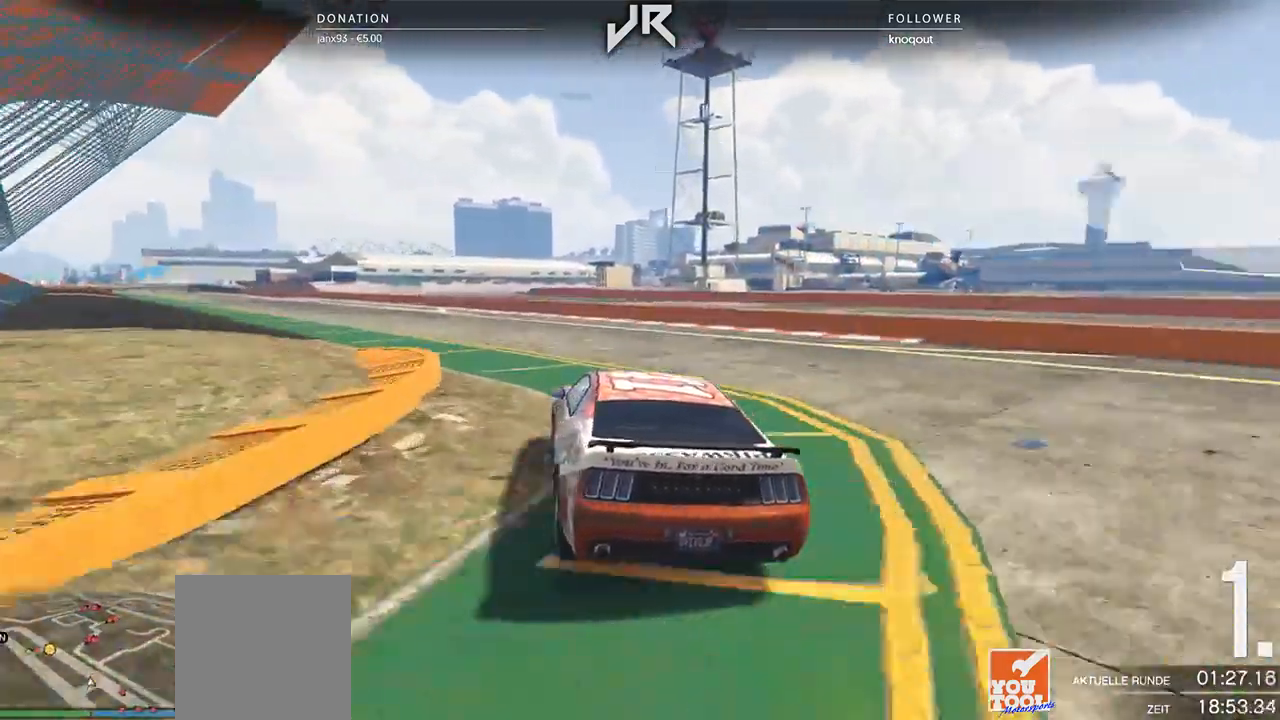
{"buttons": [], "left_stick": "center", "right_stick": "center", "events": [[62, "left_stick", "left"], [208, "left_stick", "center"], [333, "left_stick", "left"], [438, "left_stick", "center"]]}
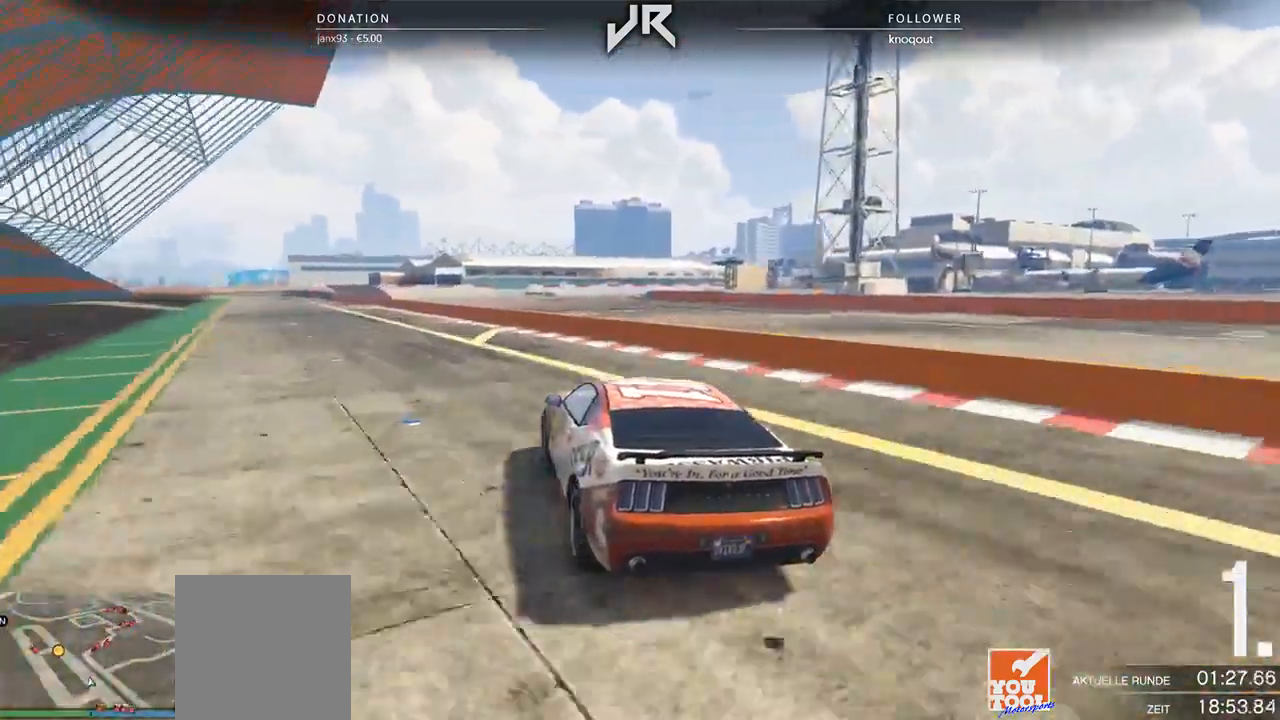
{"buttons": [], "left_stick": "center", "right_stick": "center", "events": [[62, "left_stick", "left"], [229, "left_stick", "center"], [333, "left_stick", "left"], [458, "left_stick", "center"]]}
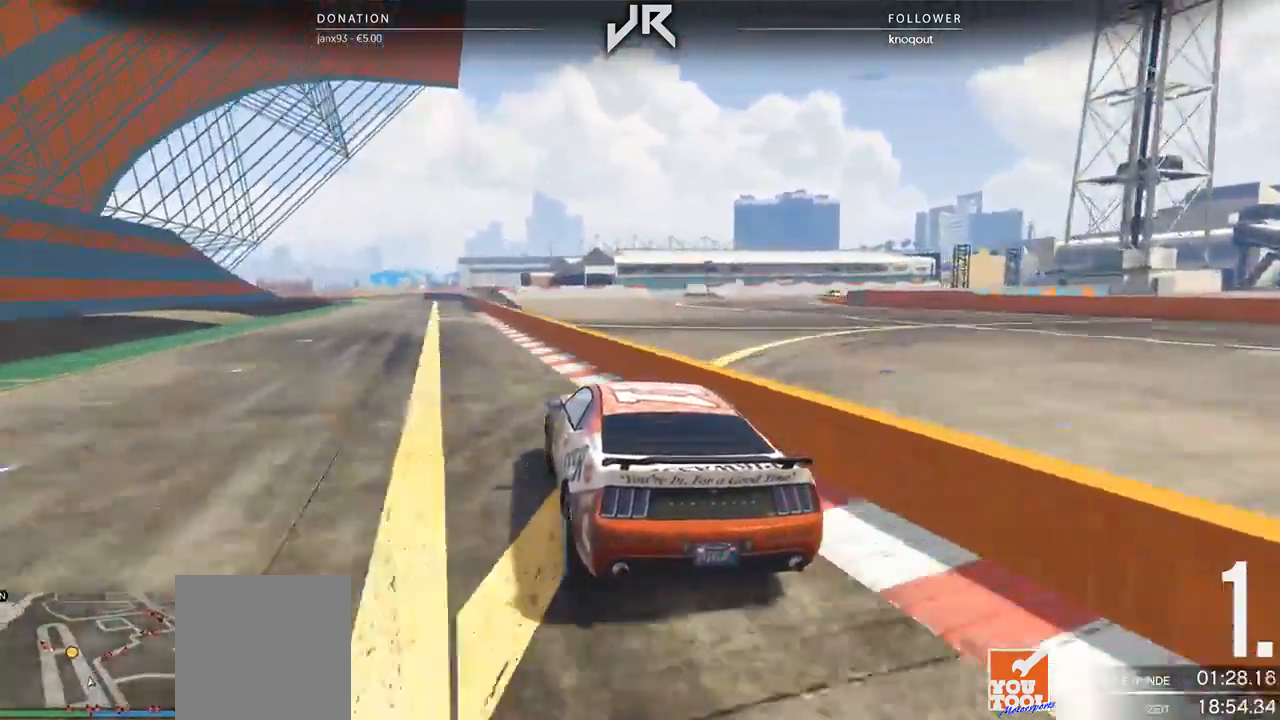
{"buttons": [], "left_stick": "center", "right_stick": "center", "events": [[83, "left_stick", "left"], [146, "left_stick", "center"]]}
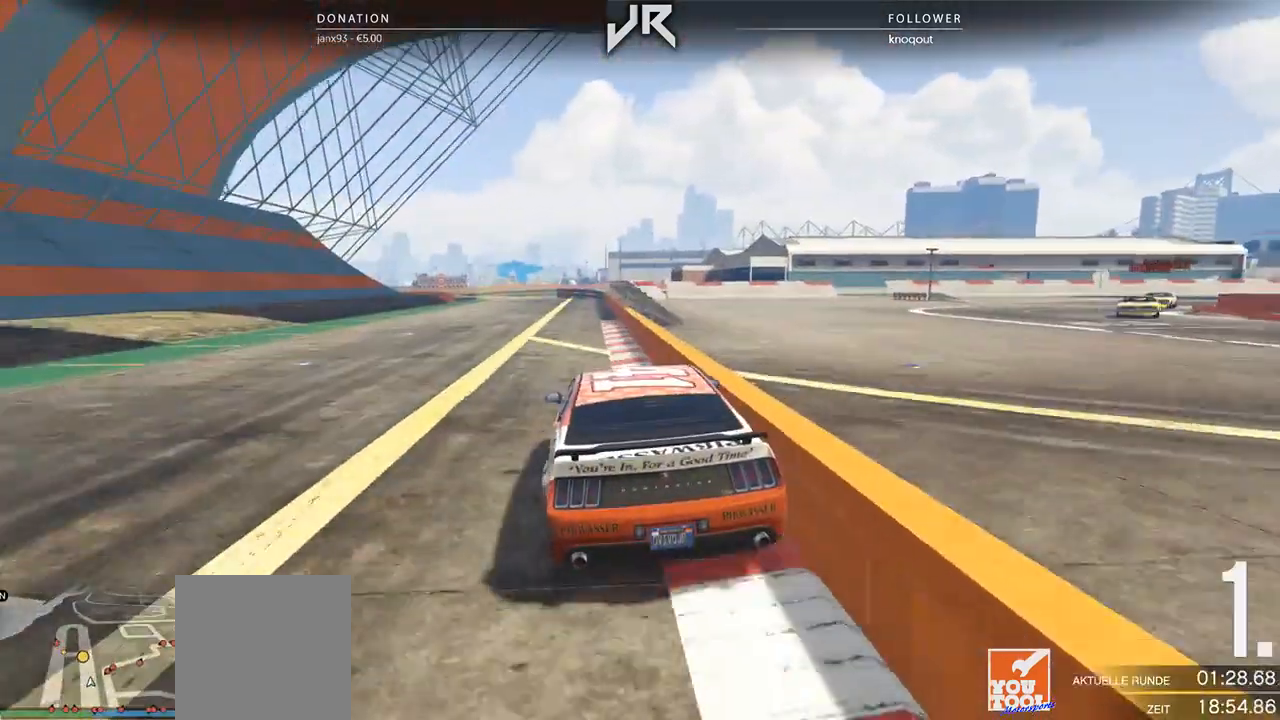
{"buttons": [], "left_stick": "down-left", "right_stick": "center", "events": [[250, "left_stick", "left"], [312, "left_stick", "center"], [438, "left_stick", "down-left"]]}
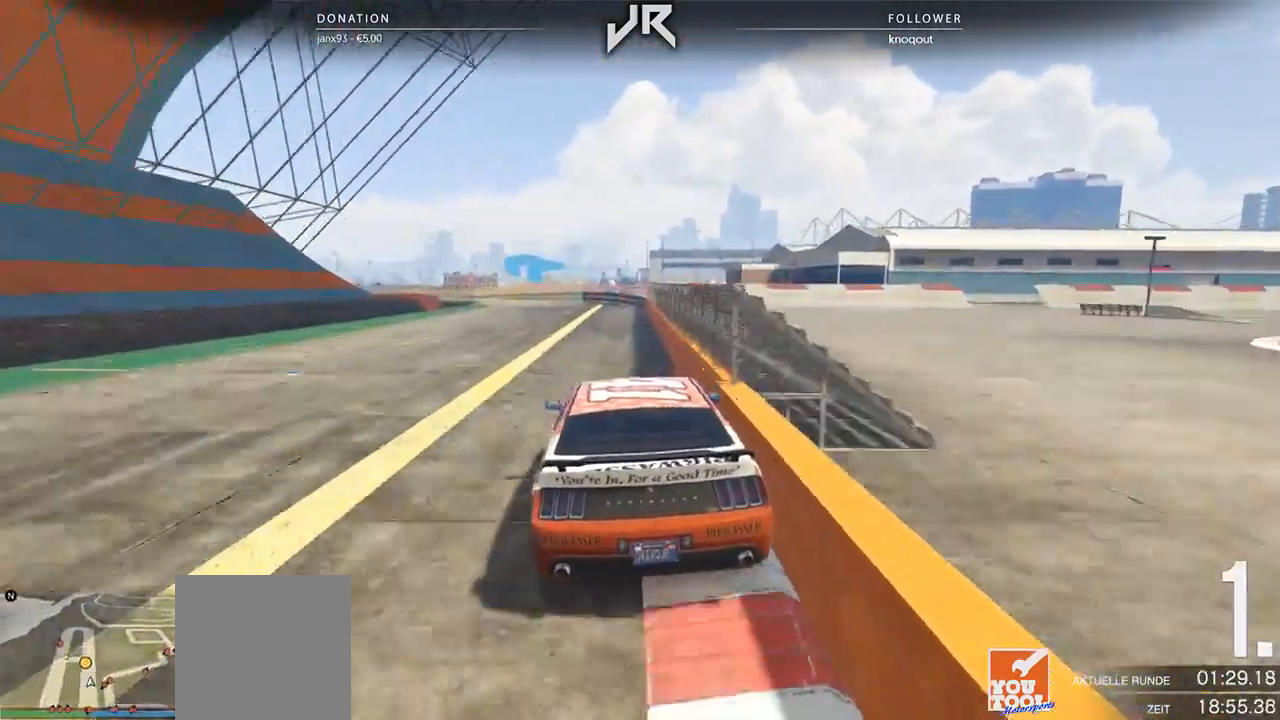
{"buttons": [], "left_stick": "left", "right_stick": "center", "events": [[42, "left_stick", "center"], [104, "left_stick", "left"], [271, "left_stick", "center"], [438, "left_stick", "left"]]}
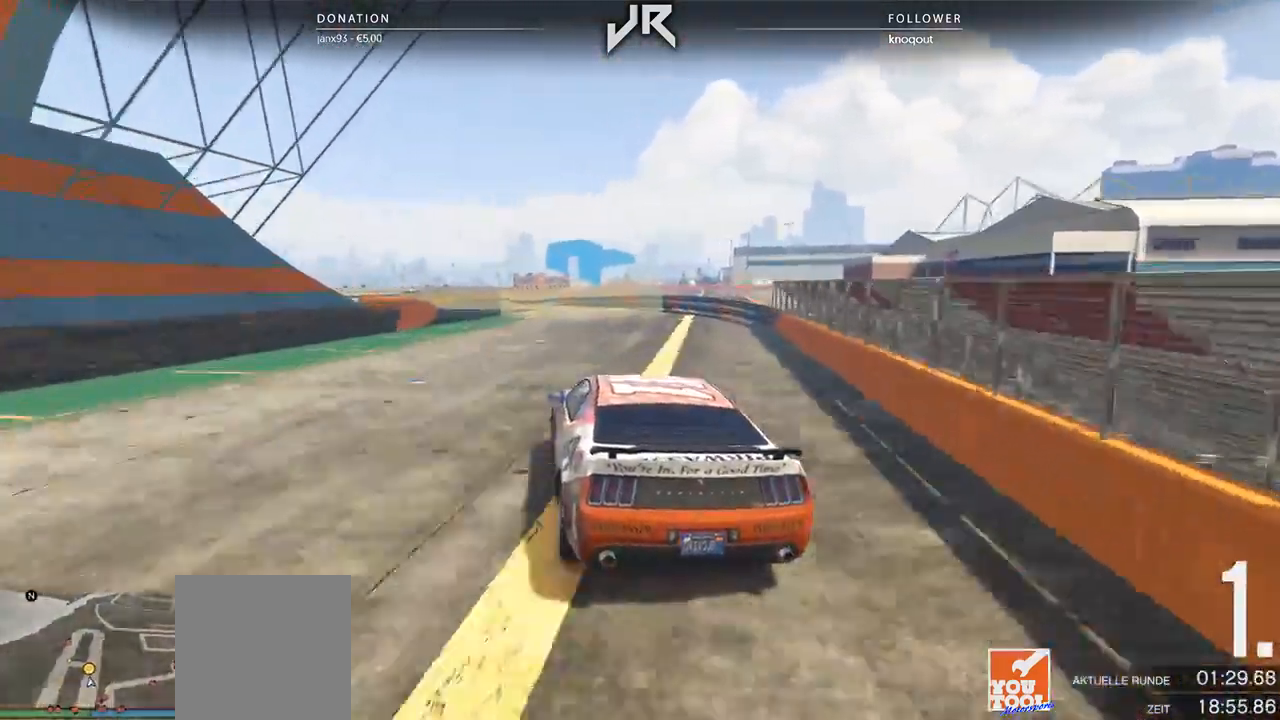
{"buttons": [], "left_stick": "down-left", "right_stick": "center", "events": [[104, "left_stick", "center"], [250, "left_stick", "left"], [396, "left_stick", "center"], [500, "left_stick", "down-left"]]}
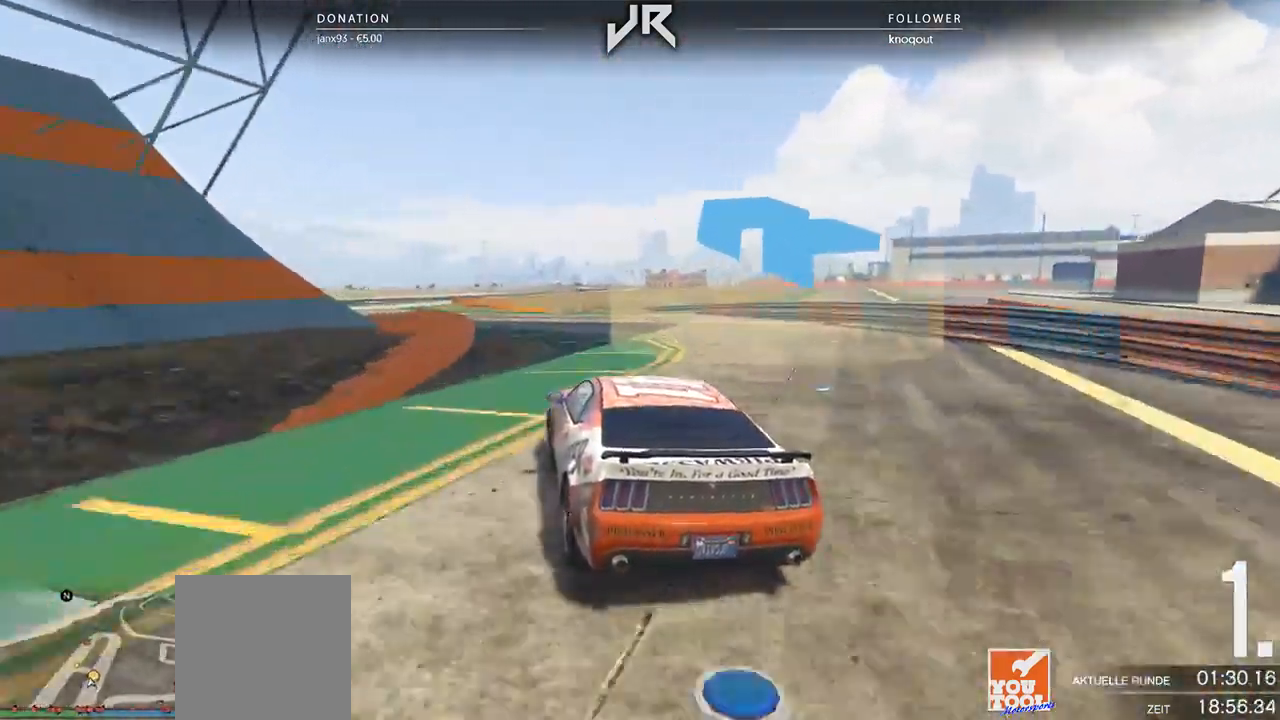
{"buttons": [], "left_stick": "center", "right_stick": "center", "events": [[125, "left_stick", "center"], [271, "left_stick", "left"], [375, "left_stick", "center"]]}
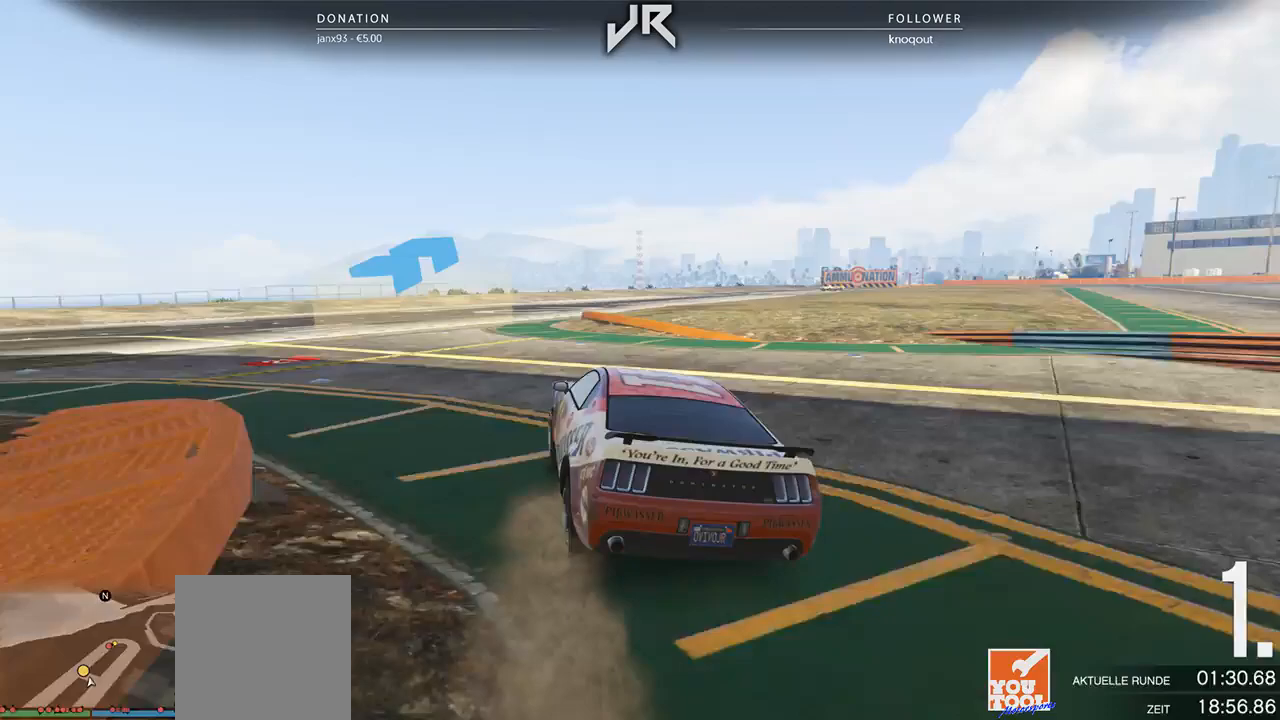
{"buttons": [], "left_stick": "center", "right_stick": "center", "events": [[333, "left_stick", "right"], [500, "left_stick", "center"]]}
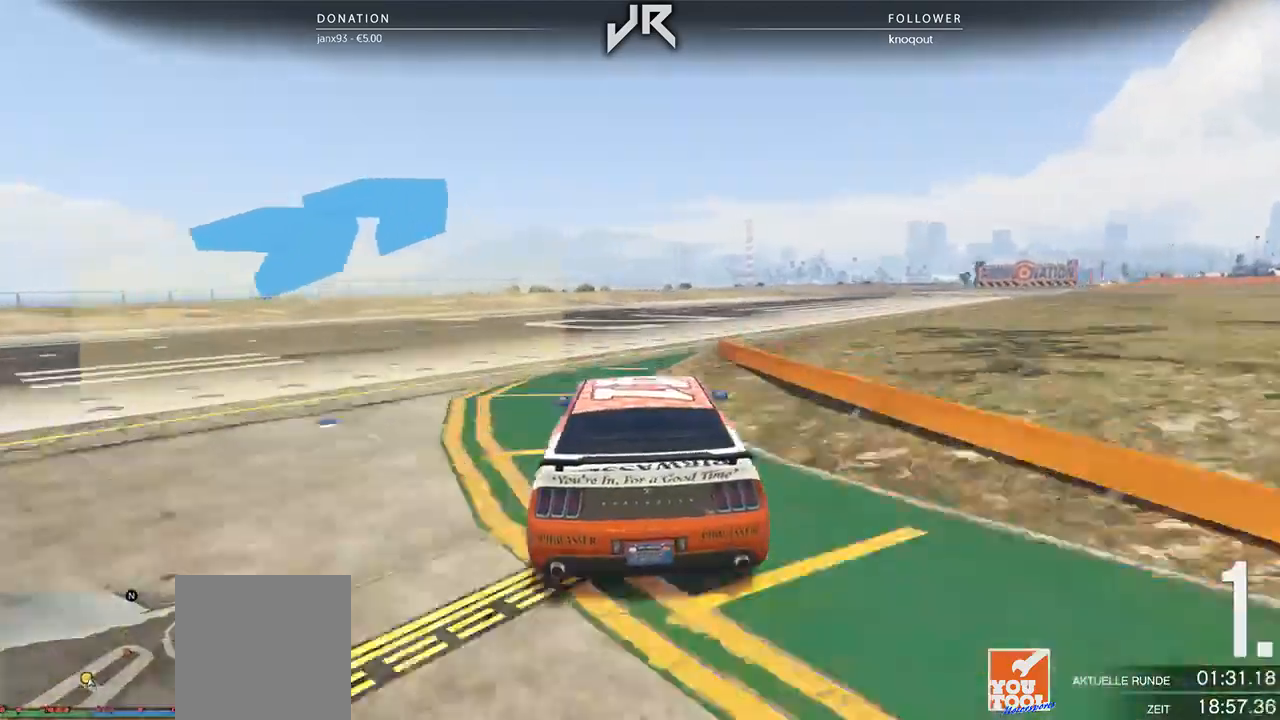
{"buttons": [], "left_stick": "right", "right_stick": "center", "events": [[83, "left_stick", "right"], [167, "left_stick", "center"], [250, "left_stick", "right"], [396, "left_stick", "center"], [458, "left_stick", "right"]]}
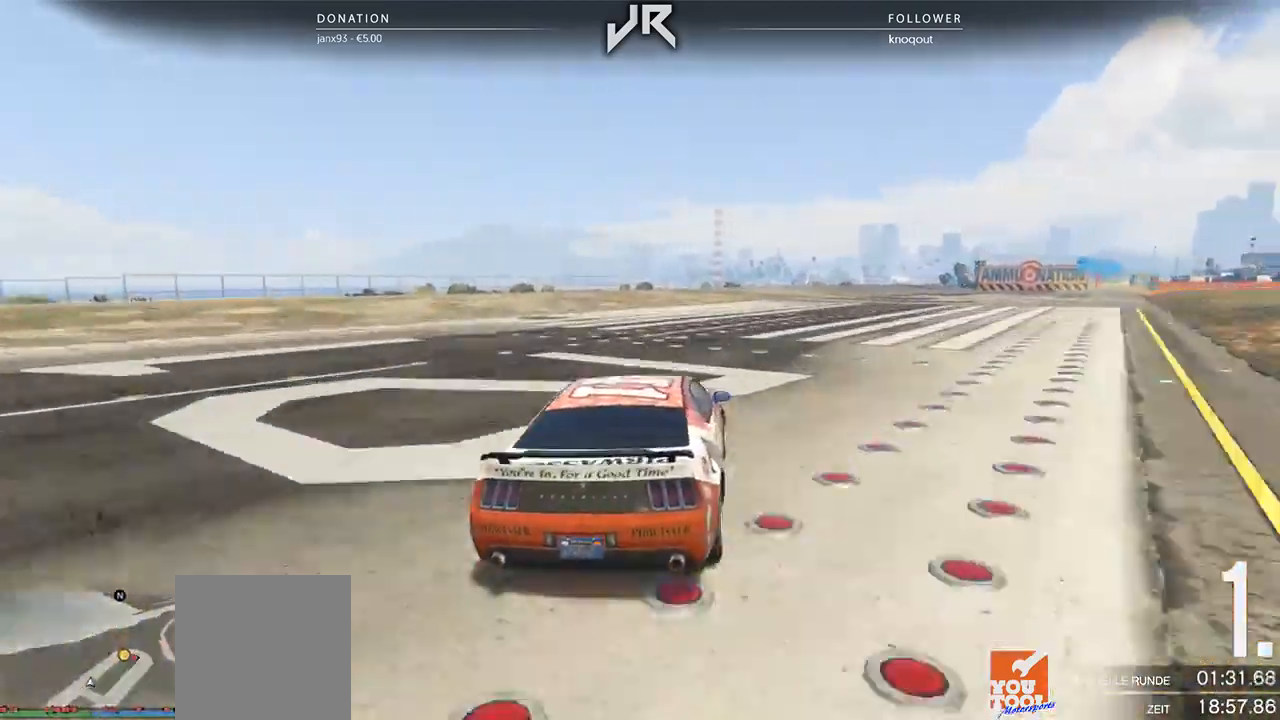
{"buttons": [], "left_stick": "center", "right_stick": "center", "events": [[83, "left_stick", "center"], [188, "left_stick", "right"], [292, "left_stick", "center"], [375, "left_stick", "right"], [479, "left_stick", "center"]]}
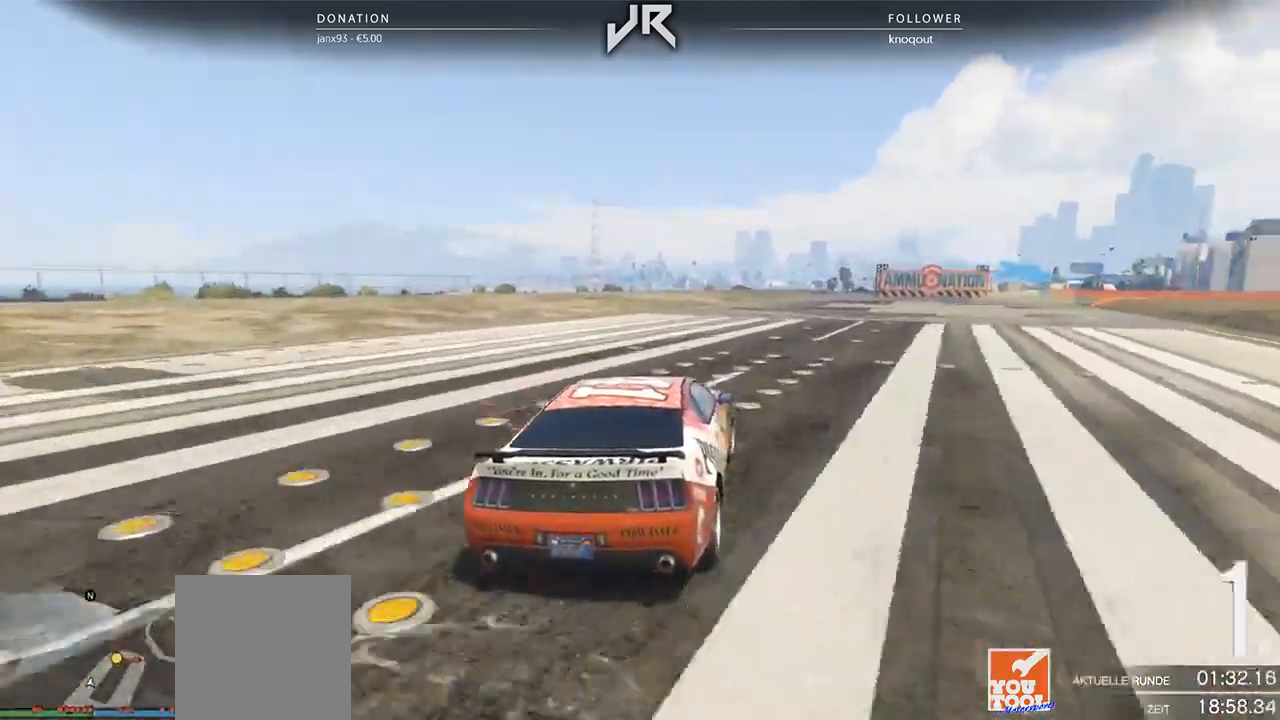
{"buttons": [], "left_stick": "center", "right_stick": "center", "events": [[83, "left_stick", "right"], [188, "left_stick", "center"], [271, "left_stick", "right"], [417, "left_stick", "center"]]}
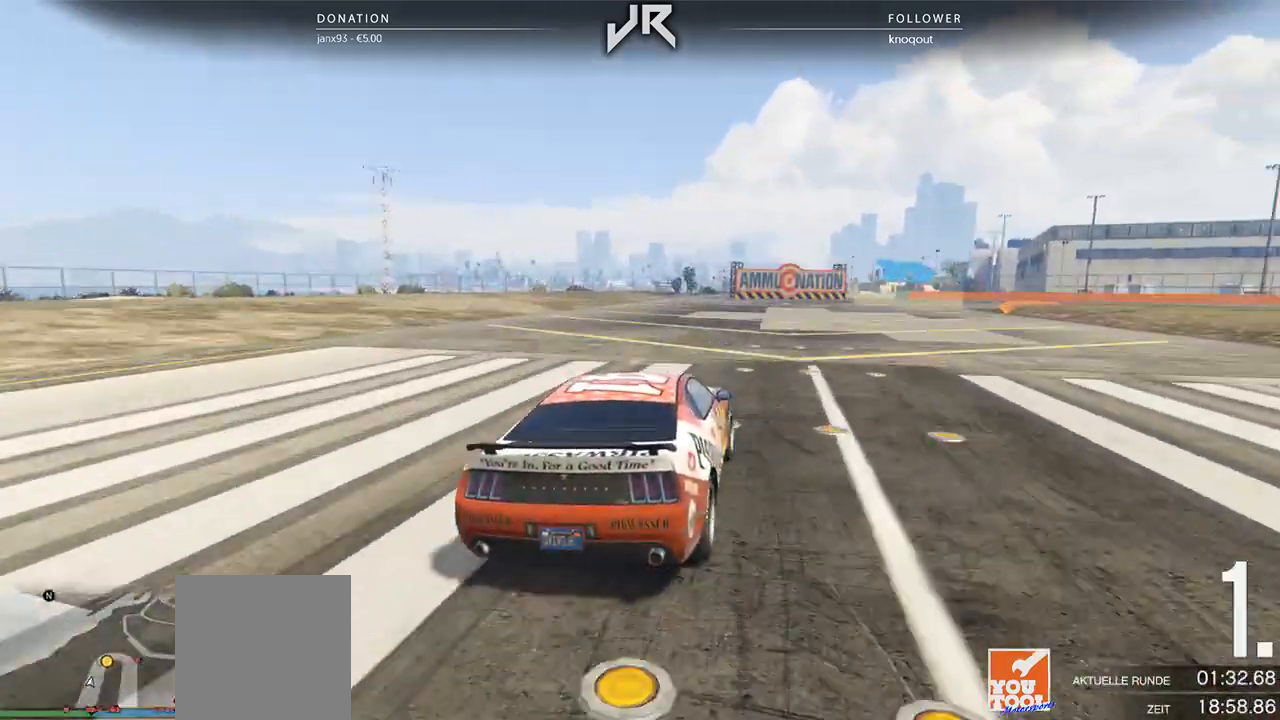
{"buttons": [], "left_stick": "right", "right_stick": "center", "events": [[21, "left_stick", "right"], [146, "left_stick", "center"], [208, "left_stick", "right"], [375, "left_stick", "center"], [479, "left_stick", "right"]]}
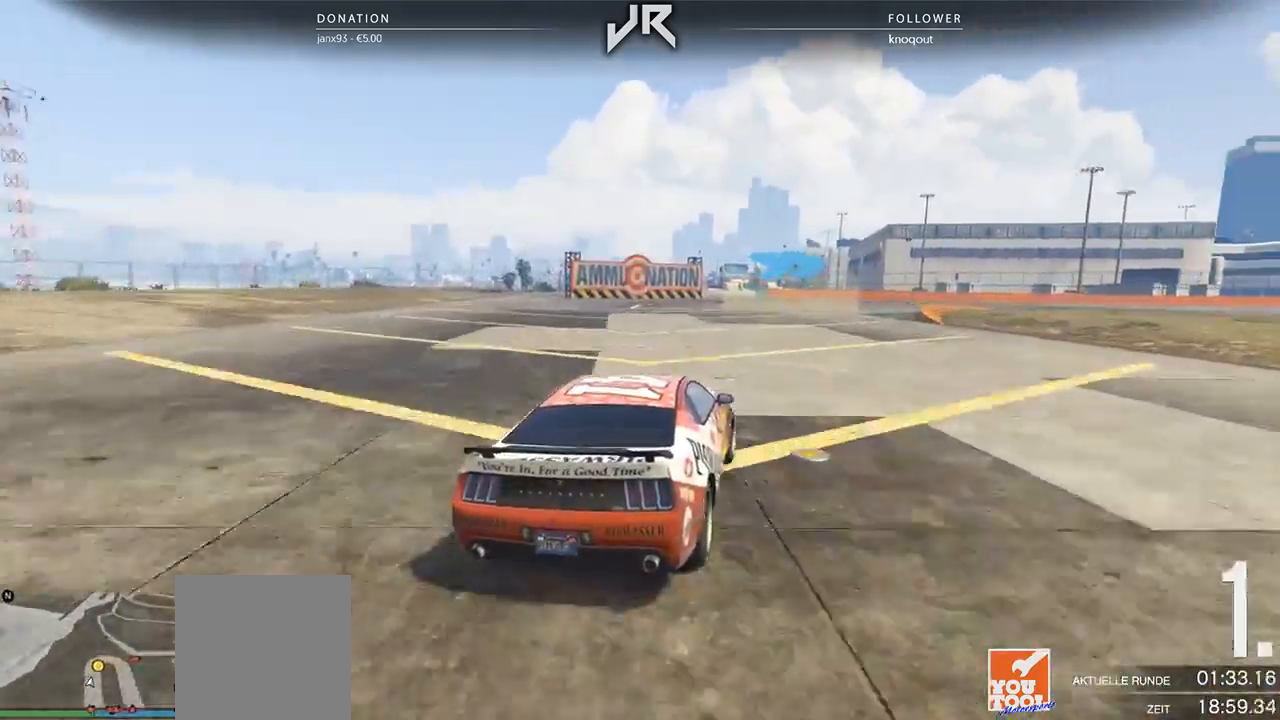
{"buttons": [], "left_stick": "right", "right_stick": "center", "events": [[62, "left_stick", "center"], [208, "left_stick", "right"], [292, "left_stick", "center"], [396, "left_stick", "right"]]}
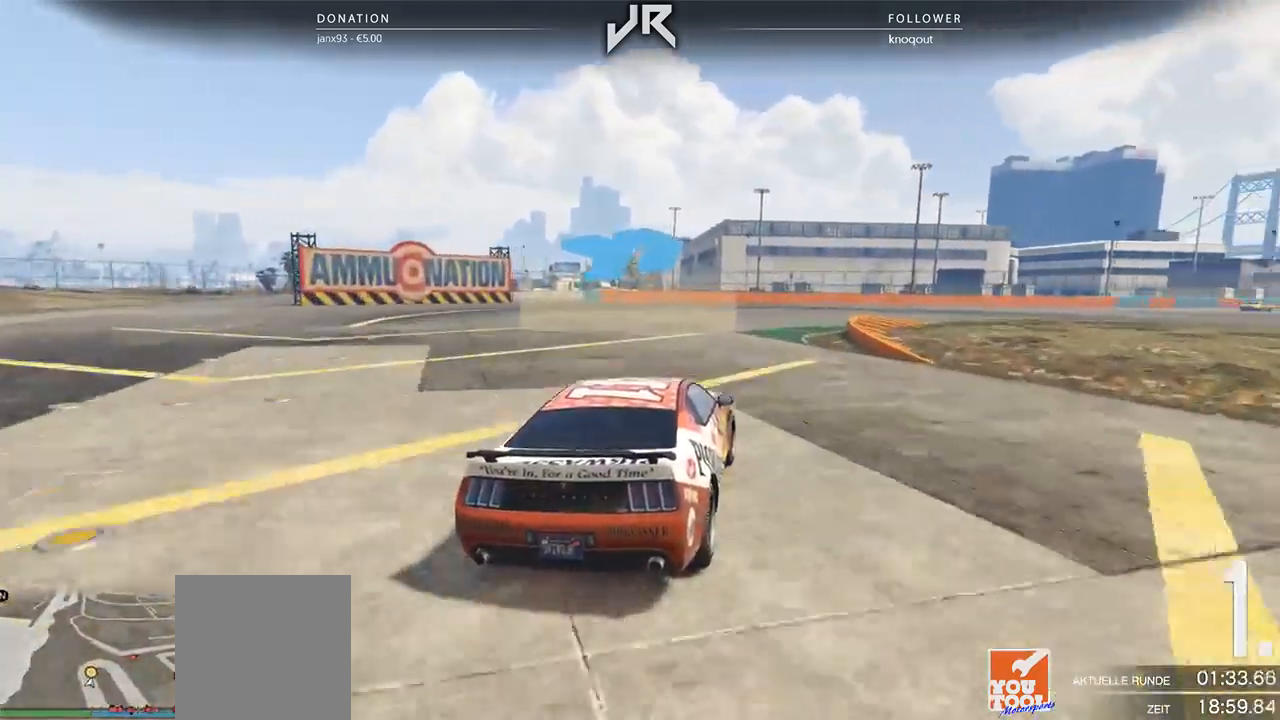
{"buttons": [], "left_stick": "center", "right_stick": "center", "events": [[62, "left_stick", "center"], [125, "left_stick", "right"], [271, "left_stick", "center"], [333, "left_stick", "right"], [438, "left_stick", "center"]]}
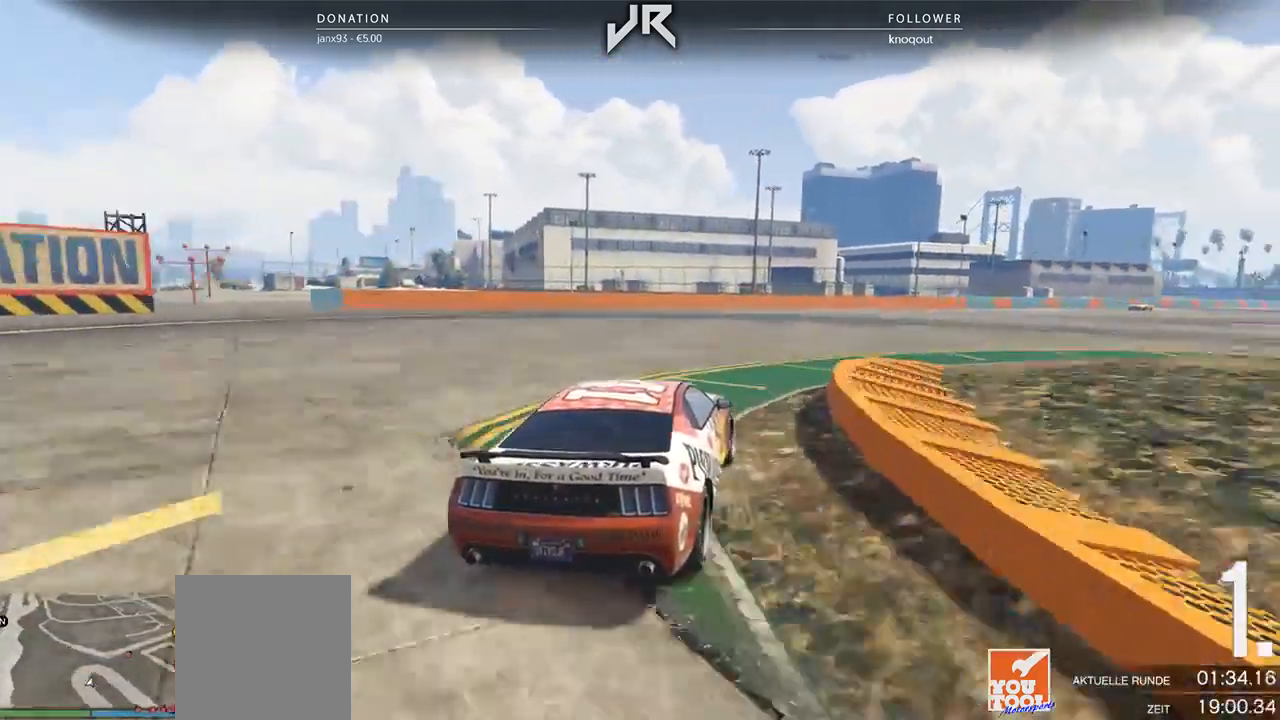
{"buttons": [], "left_stick": "right", "right_stick": "center", "events": [[271, "left_stick", "right"], [354, "left_stick", "center"], [500, "left_stick", "right"]]}
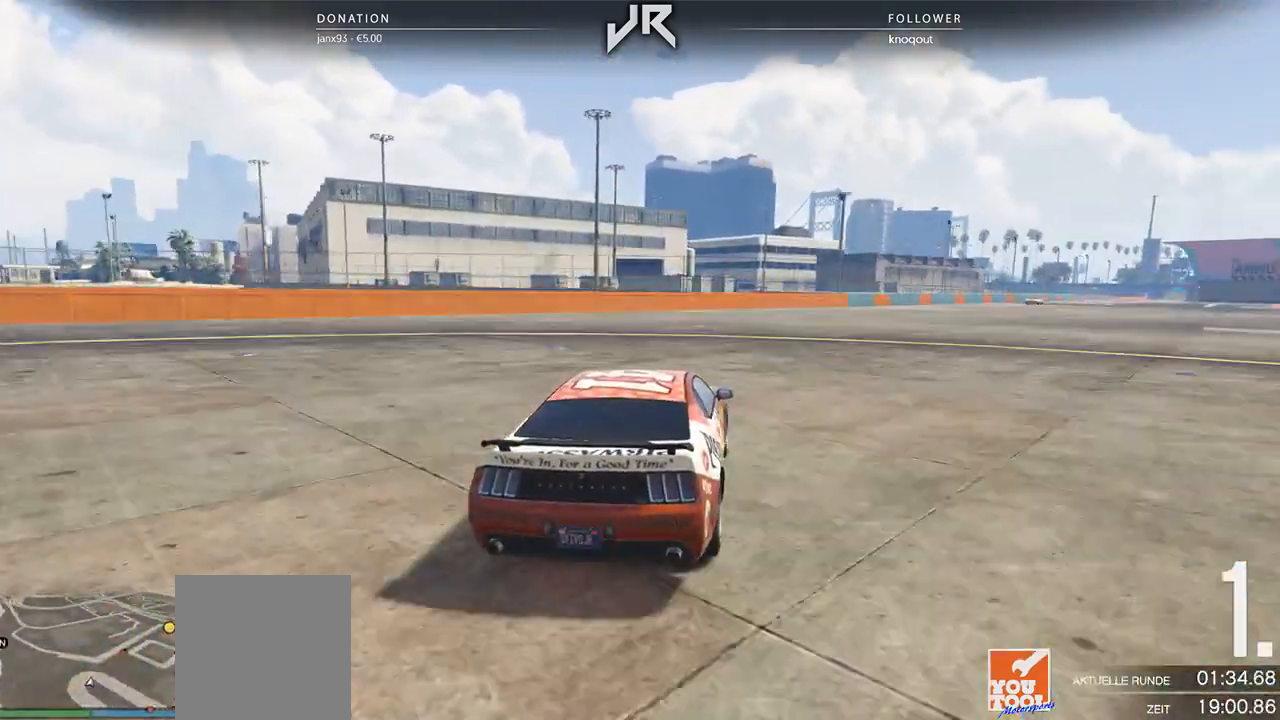
{"buttons": [], "left_stick": "center", "right_stick": "center", "events": [[83, "left_stick", "center"], [292, "left_stick", "right"], [354, "left_stick", "center"]]}
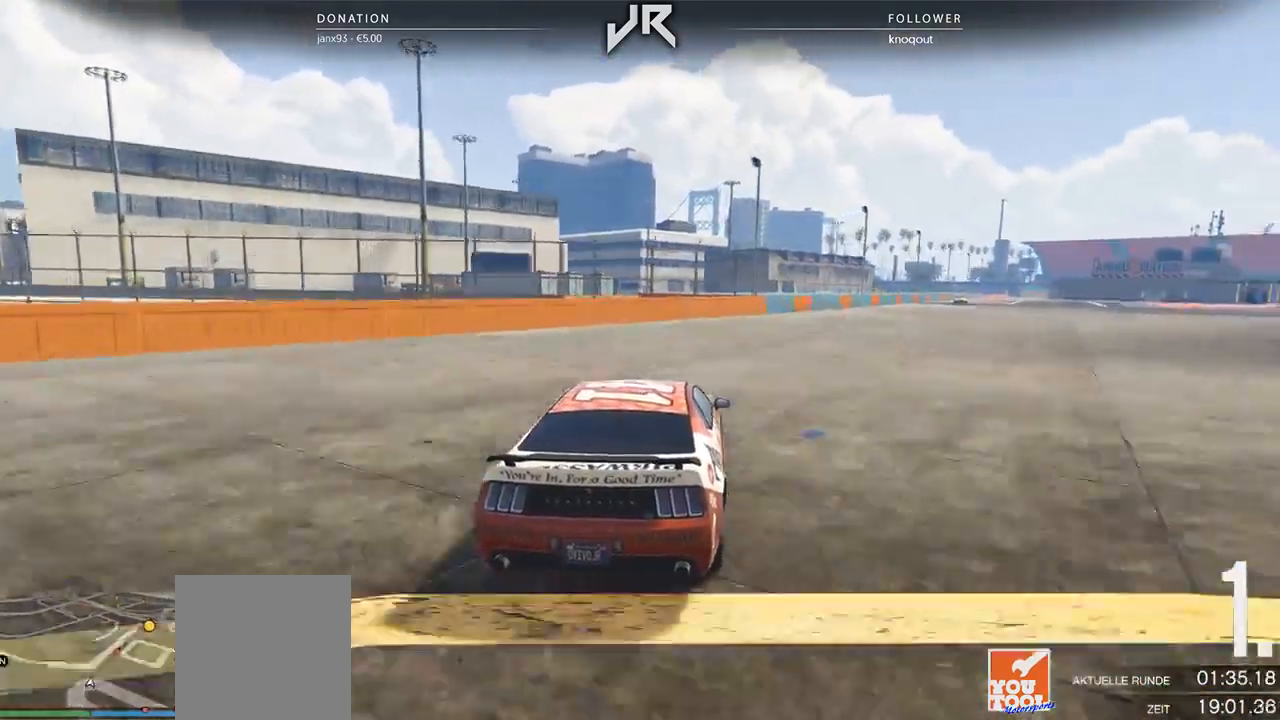
{"buttons": [], "left_stick": "right", "right_stick": "center", "events": [[21, "left_stick", "right"], [83, "left_stick", "center"], [250, "left_stick", "right"], [375, "left_stick", "center"], [479, "left_stick", "right"]]}